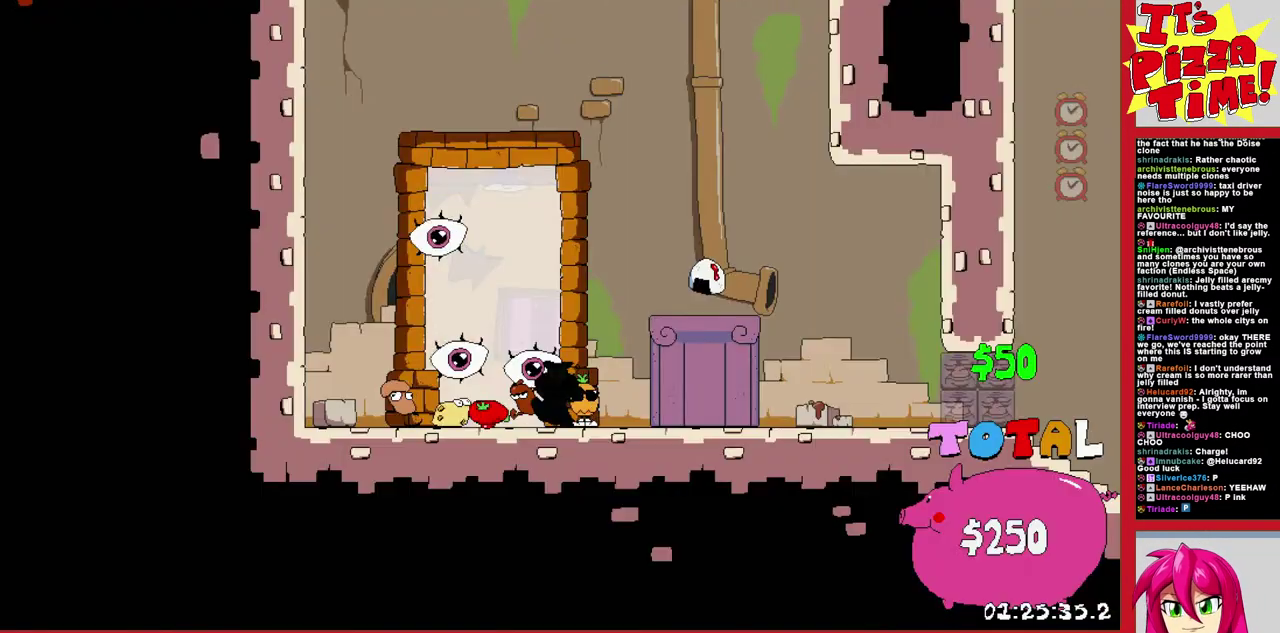
Gameplay with a controller (Nintendo layout); each line is a JSON object with the inputs held at the frame after it. "events" lists button and stick changes between this image and that frame as [ms after this image, input, new state], when the widget could be followed in between. Not read: L3 R2 R3.
{"buttons": ["Y", "DPAD_RIGHT"], "events": [[133, "DPAD_RIGHT", "down"], [467, "Y", "down"]]}
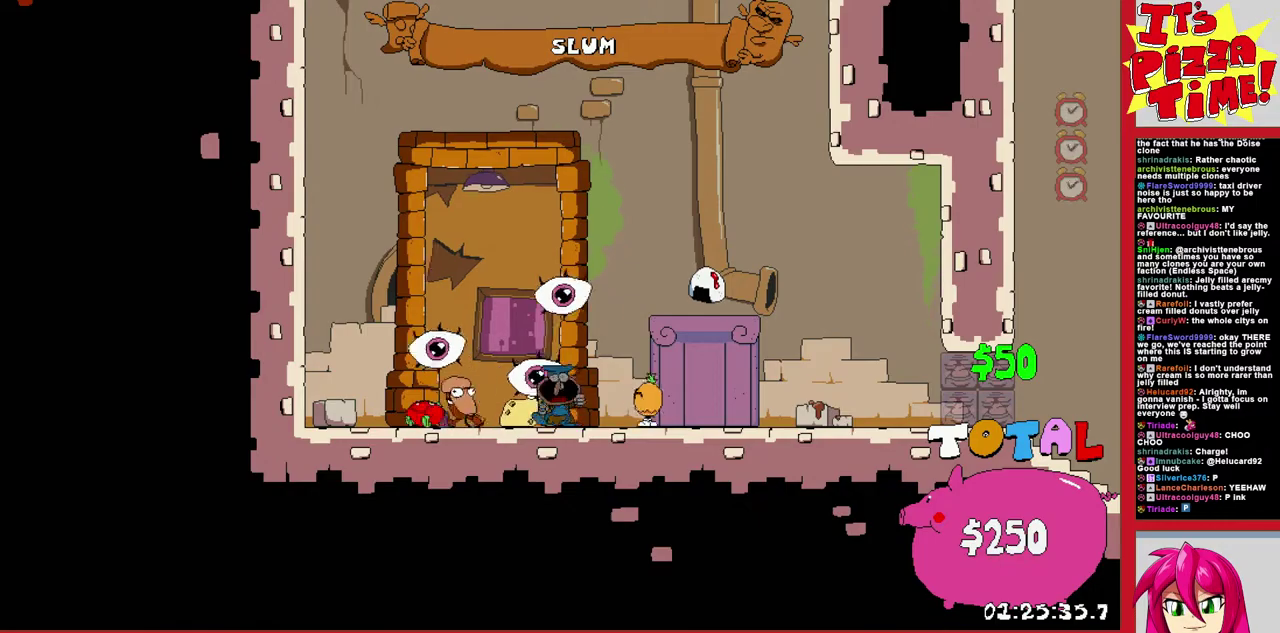
{"buttons": ["R1", "DPAD_RIGHT"], "events": [[17, "DPAD_DOWN", "down"], [33, "R1", "down"], [83, "Y", "up"], [217, "DPAD_DOWN", "up"]]}
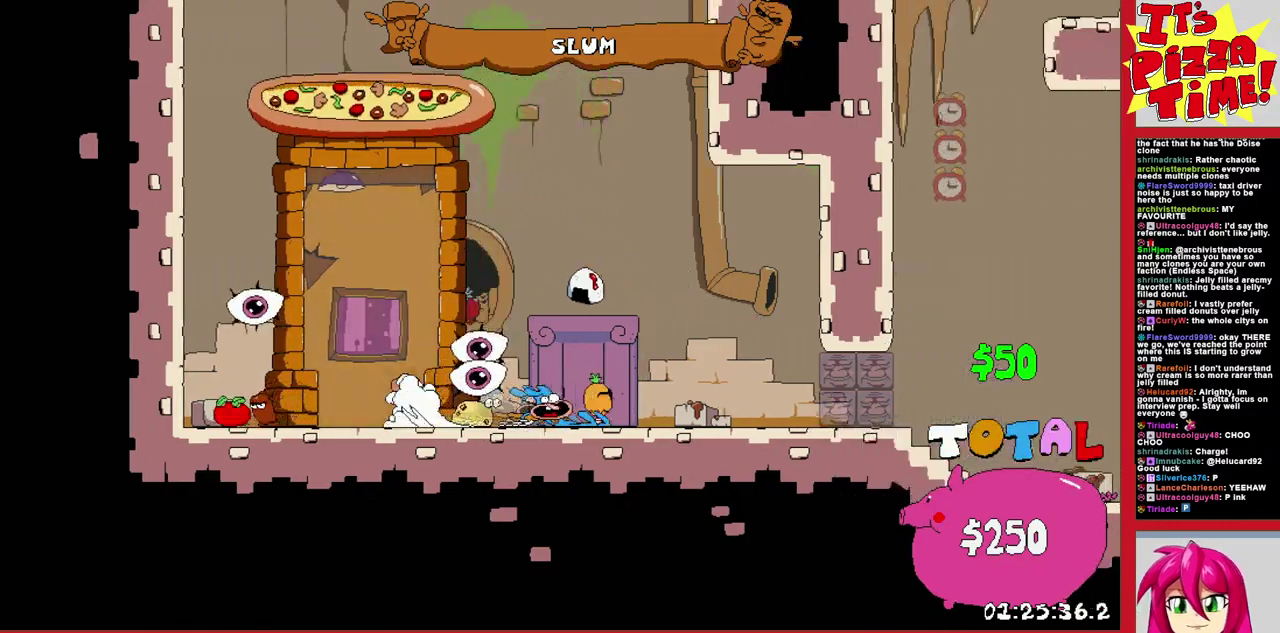
{"buttons": ["R1", "DPAD_RIGHT"], "events": [[183, "B", "down"], [450, "B", "up"]]}
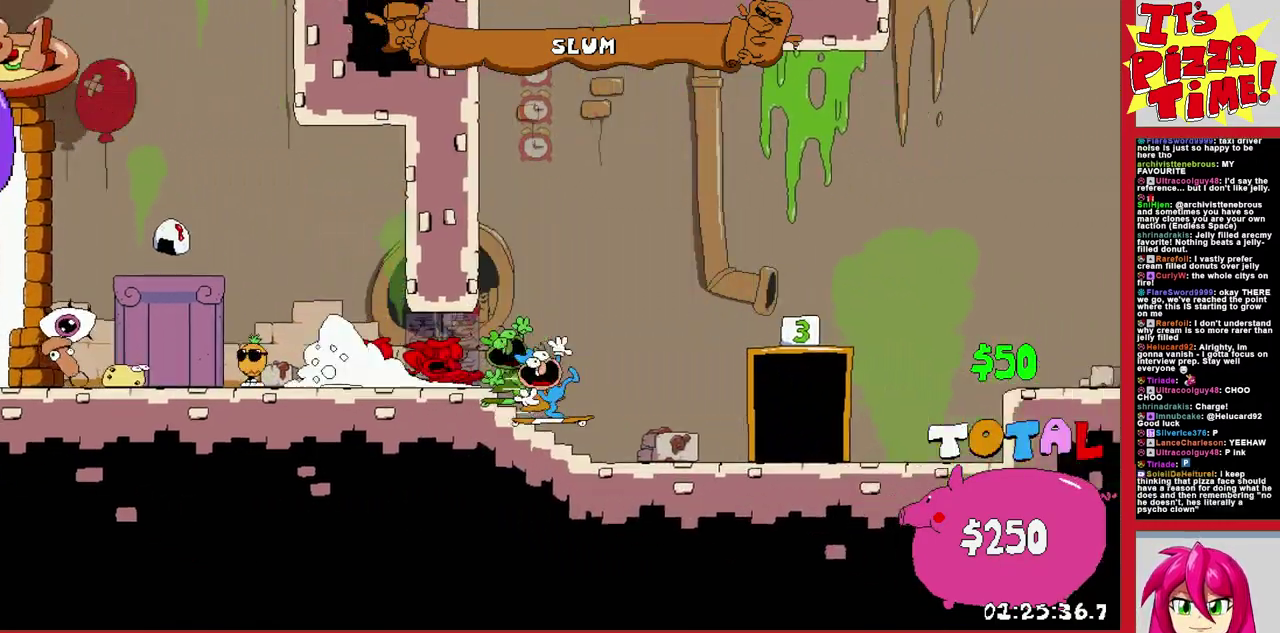
{"buttons": ["L1", "R1", "DPAD_LEFT"], "events": [[117, "DPAD_RIGHT", "up"], [150, "L1", "down"], [283, "DPAD_LEFT", "down"]]}
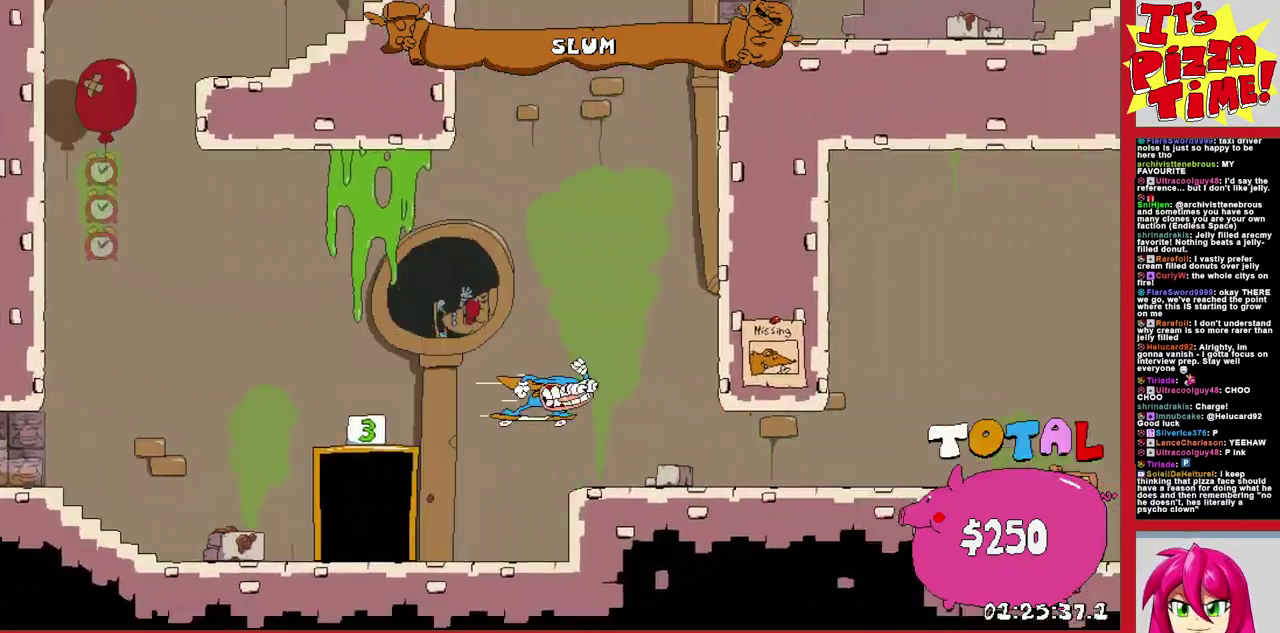
{"buttons": ["R1", "DPAD_LEFT"], "events": [[217, "L1", "up"]]}
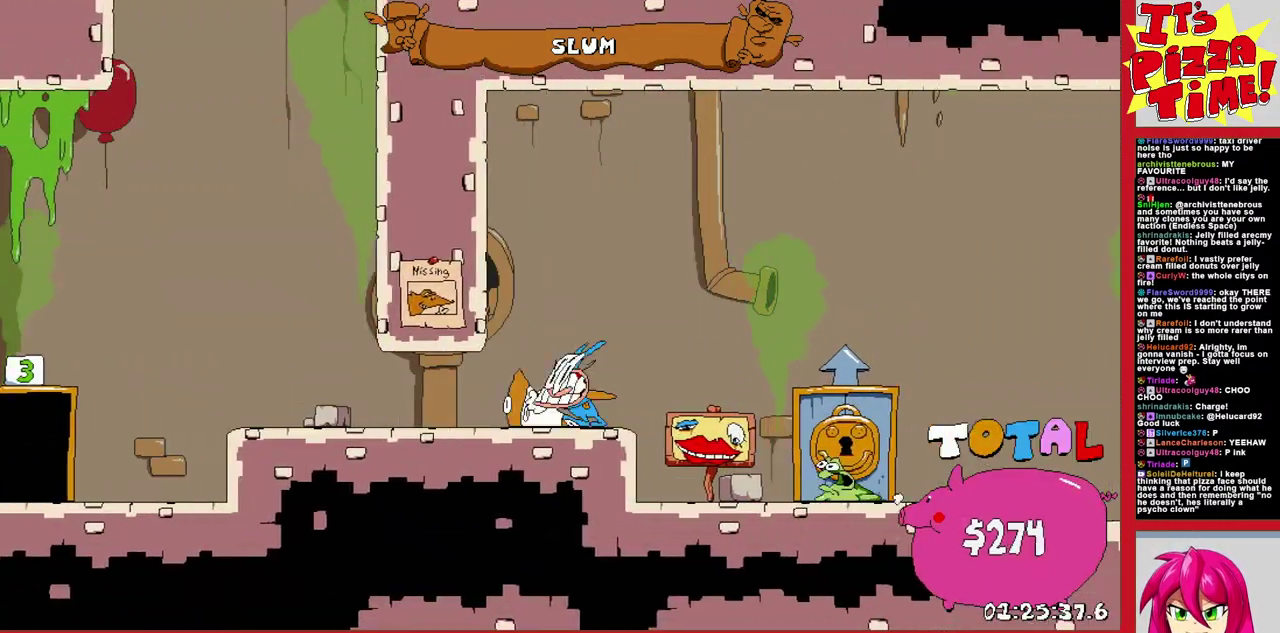
{"buttons": [], "events": [[167, "L1", "down"], [183, "DPAD_LEFT", "up"], [267, "DPAD_RIGHT", "down"], [300, "L1", "up"], [317, "R1", "up"], [400, "DPAD_RIGHT", "up"]]}
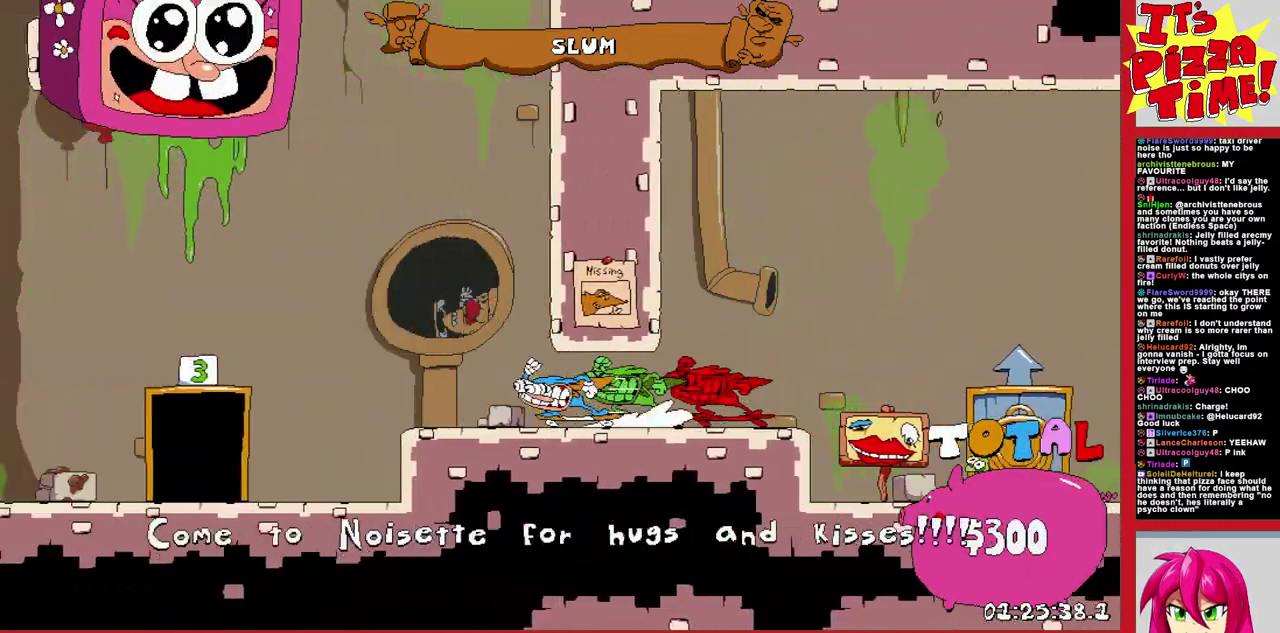
{"buttons": ["DPAD_RIGHT"], "events": [[417, "DPAD_RIGHT", "down"]]}
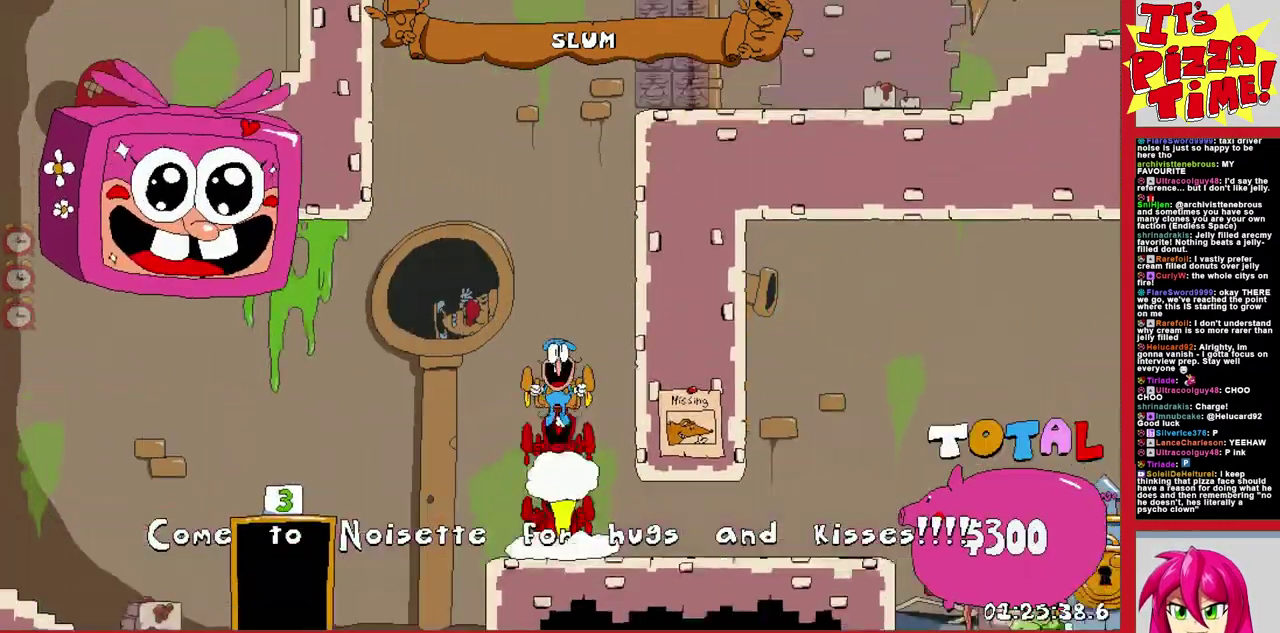
{"buttons": ["R1", "DPAD_RIGHT"], "events": [[17, "Y", "down"], [33, "R1", "down"], [83, "Y", "up"]]}
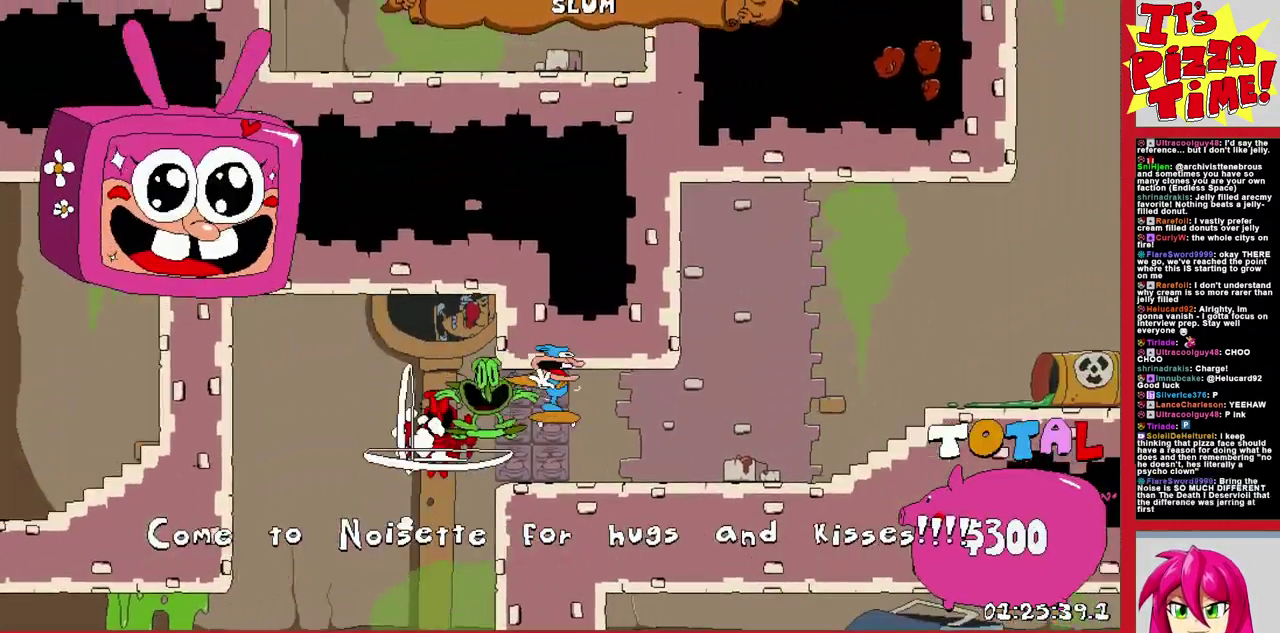
{"buttons": ["R1", "DPAD_RIGHT"], "events": [[250, "B", "down"], [333, "B", "up"]]}
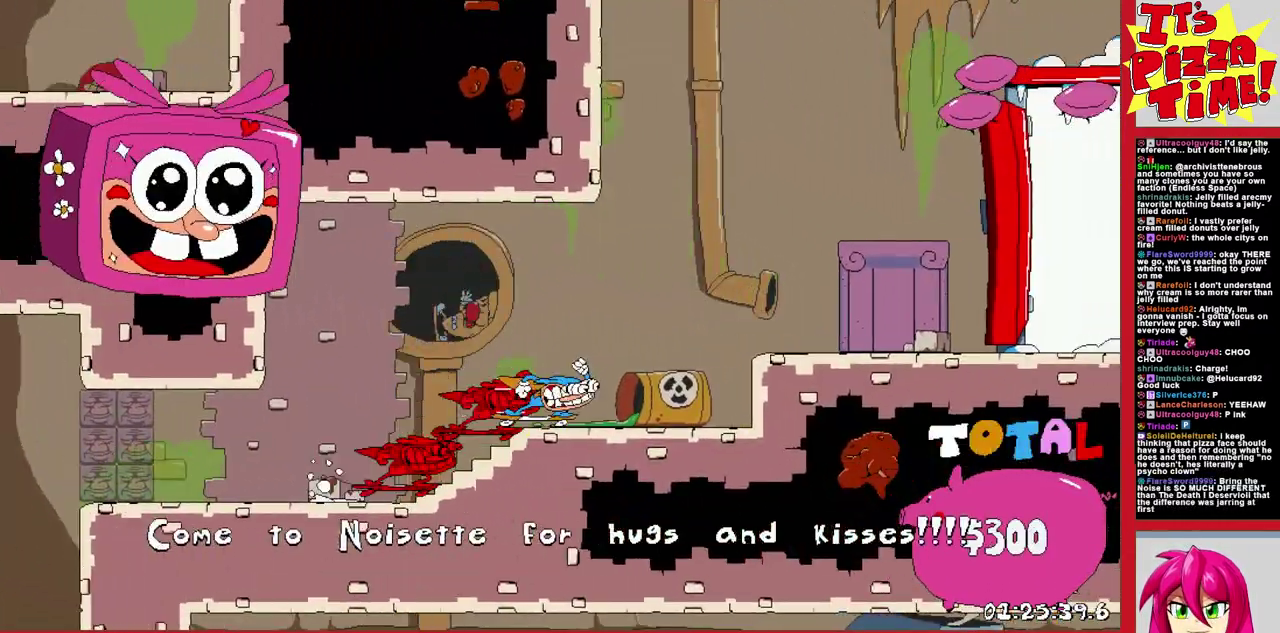
{"buttons": ["DPAD_UP"], "events": [[233, "DPAD_UP", "down"], [250, "DPAD_RIGHT", "up"], [450, "R1", "up"]]}
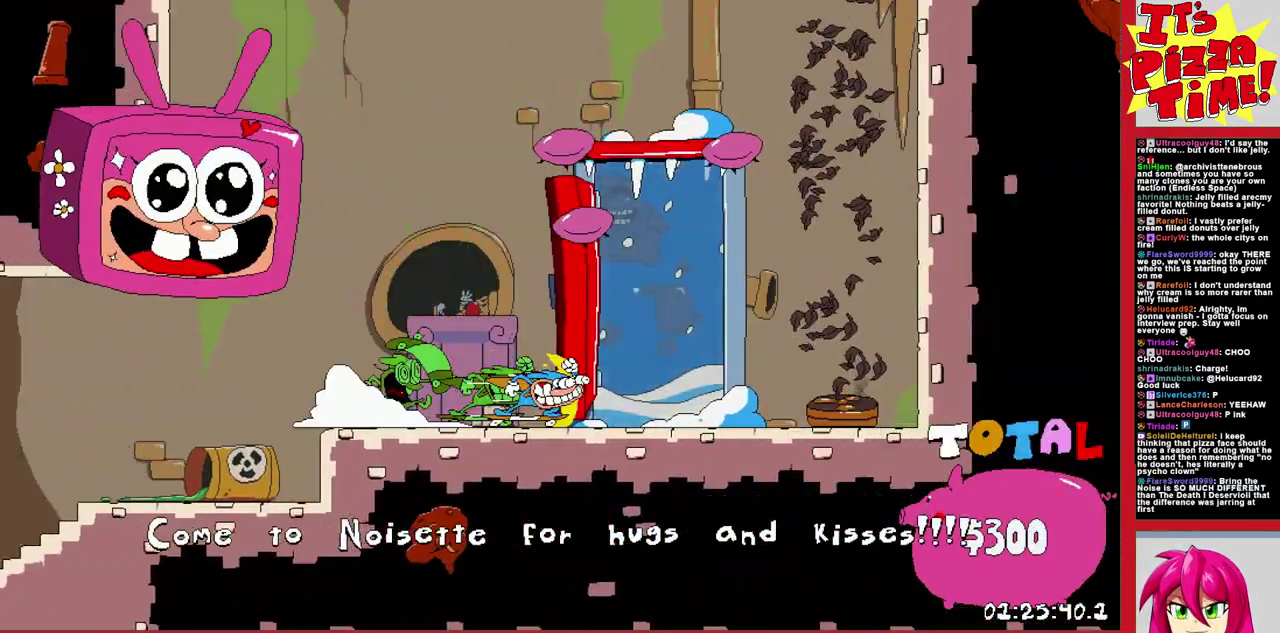
{"buttons": [], "events": [[67, "DPAD_UP", "up"]]}